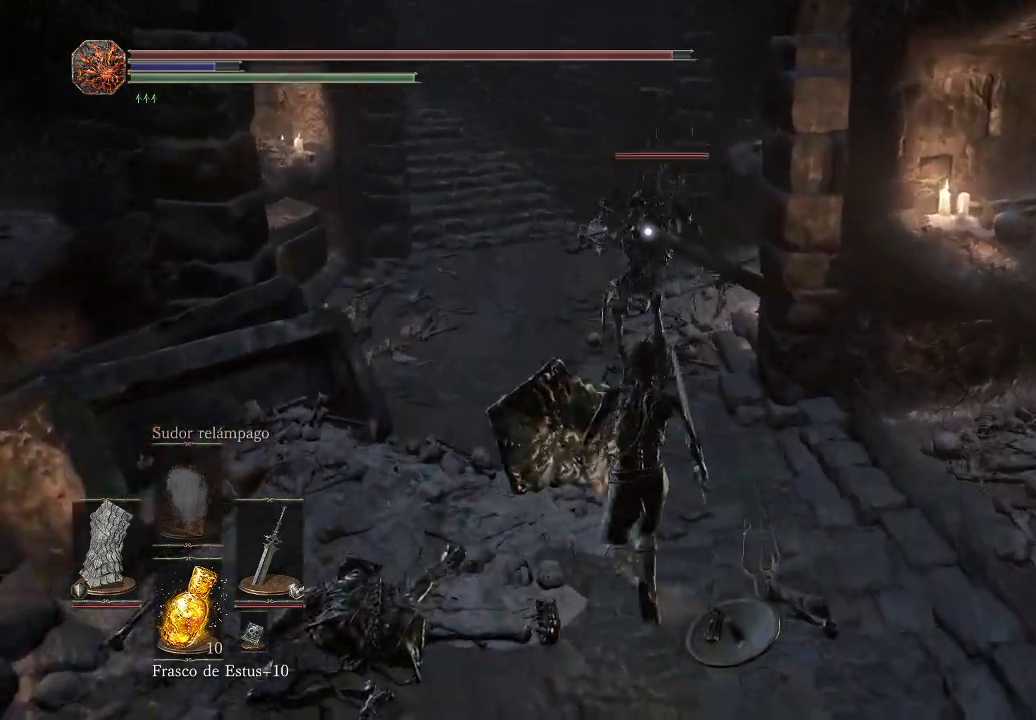
Gameplay with a controller (Xbox layout); each line is a JSON object with the inputs held at the frame after it. "events" lists button and stick changes between this image and that frame as [ms after this image, input, new state], when the widget could be followed in between. Not read: L3 R3.
{"buttons": ["L1"], "left_stick": "up-left", "right_stick": "center", "events": []}
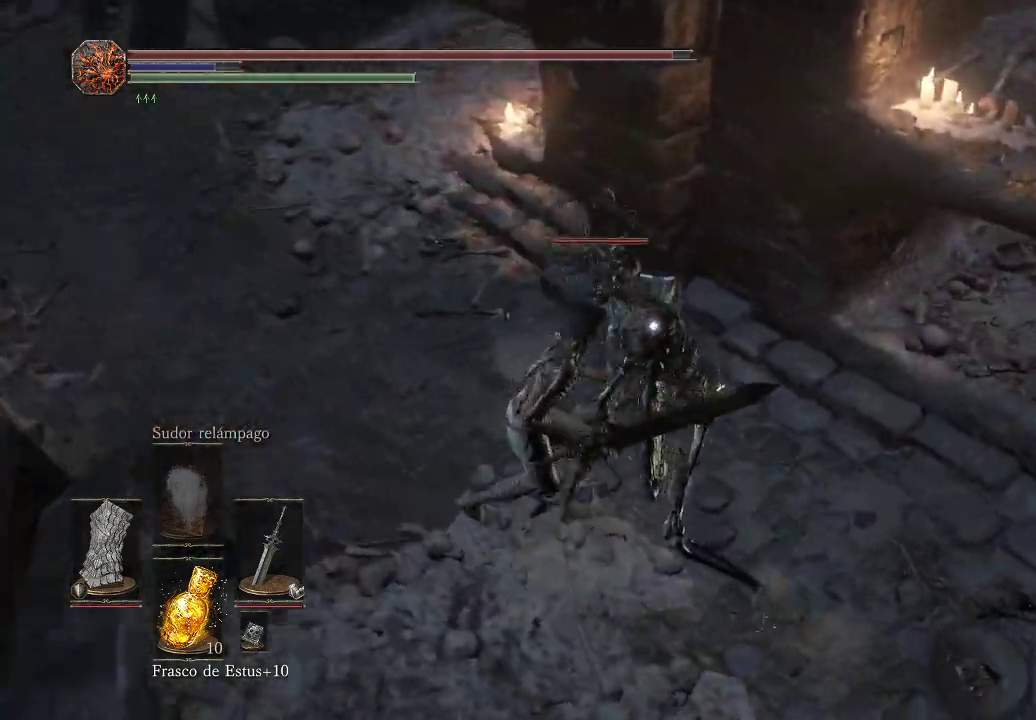
{"buttons": ["L1"], "left_stick": "right", "right_stick": "center", "events": [[183, "left_stick", "up-right"], [233, "left_stick", "right"]]}
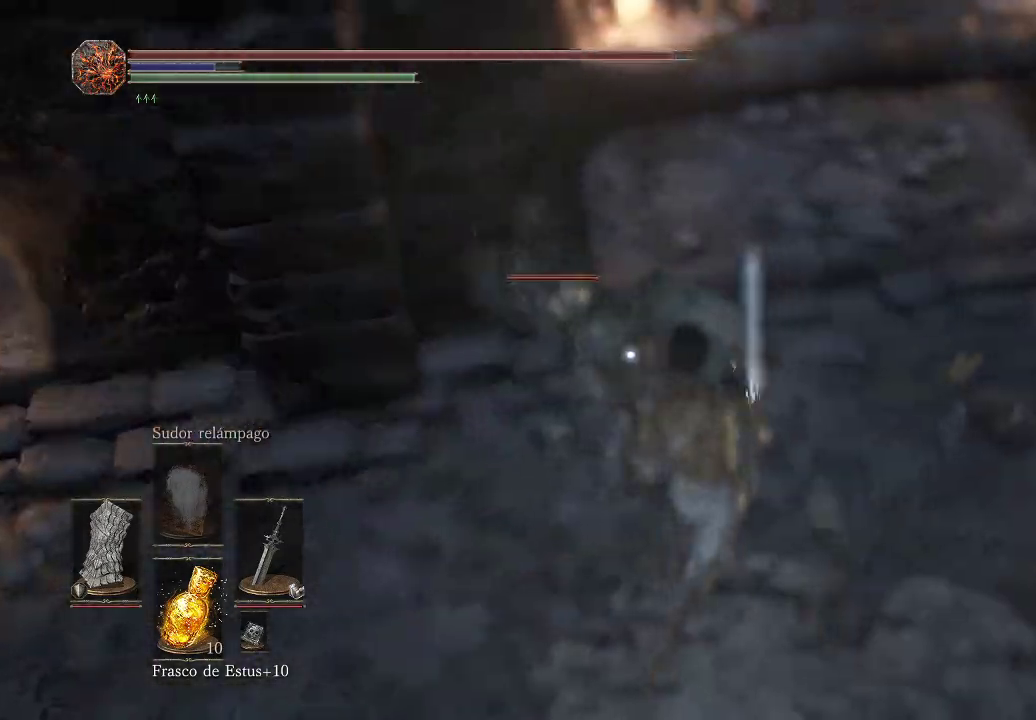
{"buttons": ["L1"], "left_stick": "right", "right_stick": "center", "events": []}
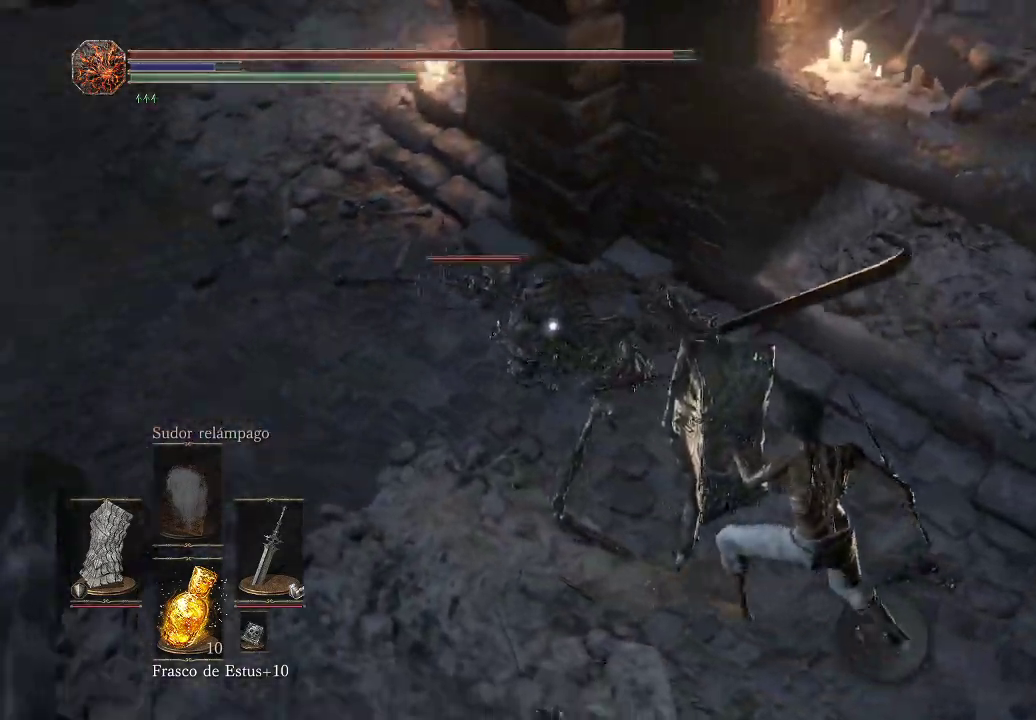
{"buttons": ["L1"], "left_stick": "down-left", "right_stick": "center", "events": [[317, "left_stick", "down-left"]]}
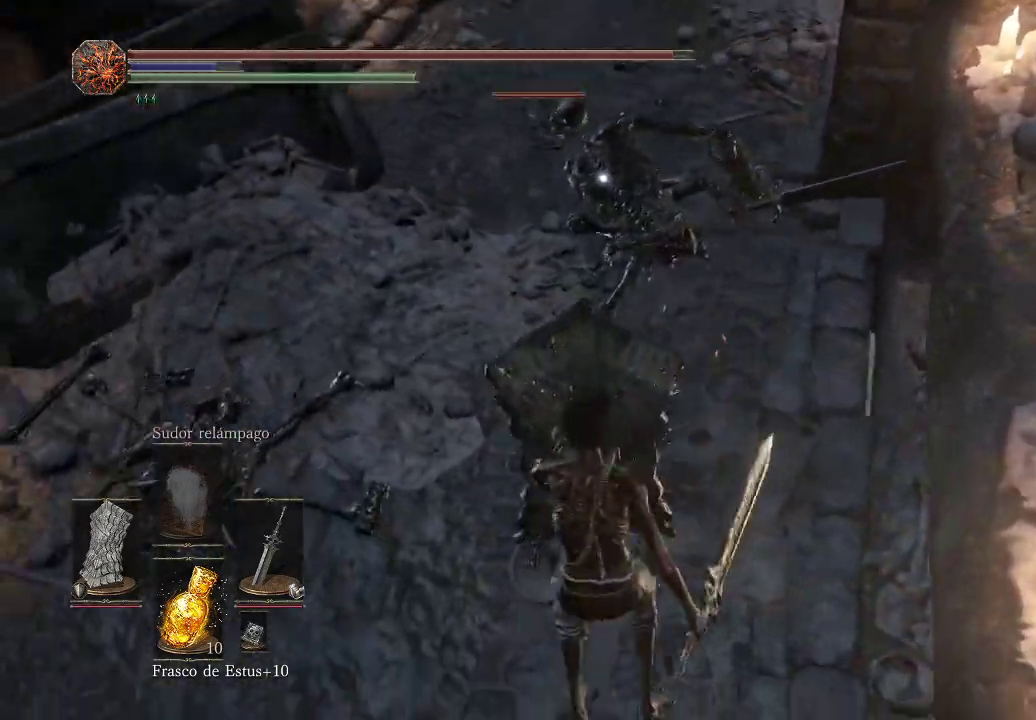
{"buttons": ["L1"], "left_stick": "up", "right_stick": "center", "events": [[100, "left_stick", "up-left"], [183, "left_stick", "up"]]}
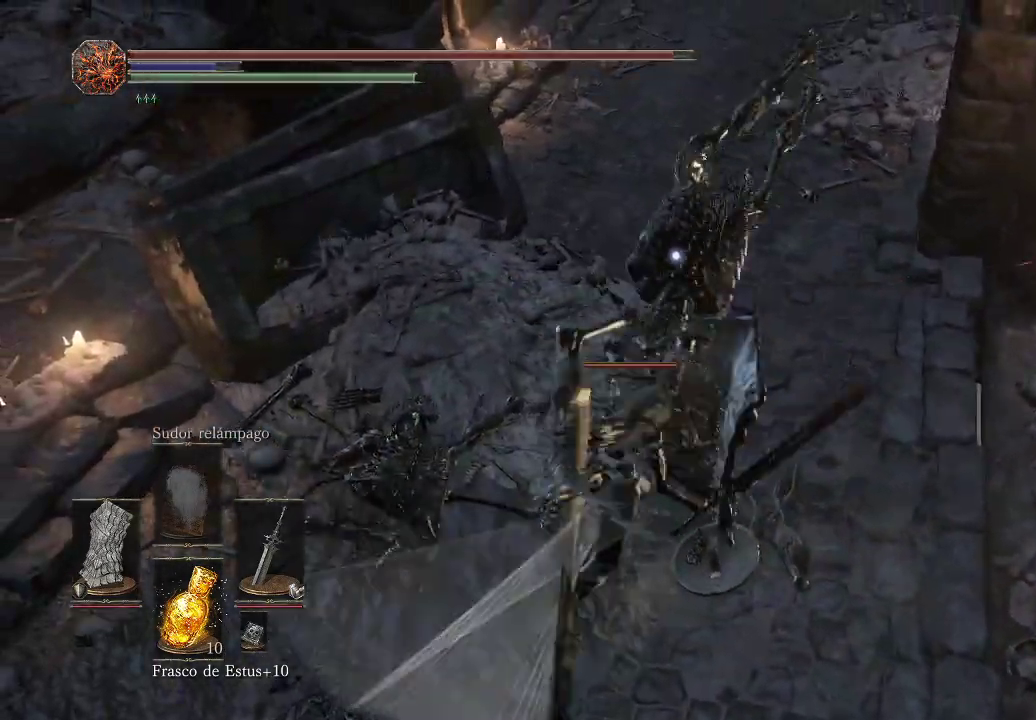
{"buttons": ["L1"], "left_stick": "up-right", "right_stick": "center", "events": [[367, "left_stick", "right"], [450, "left_stick", "up-right"]]}
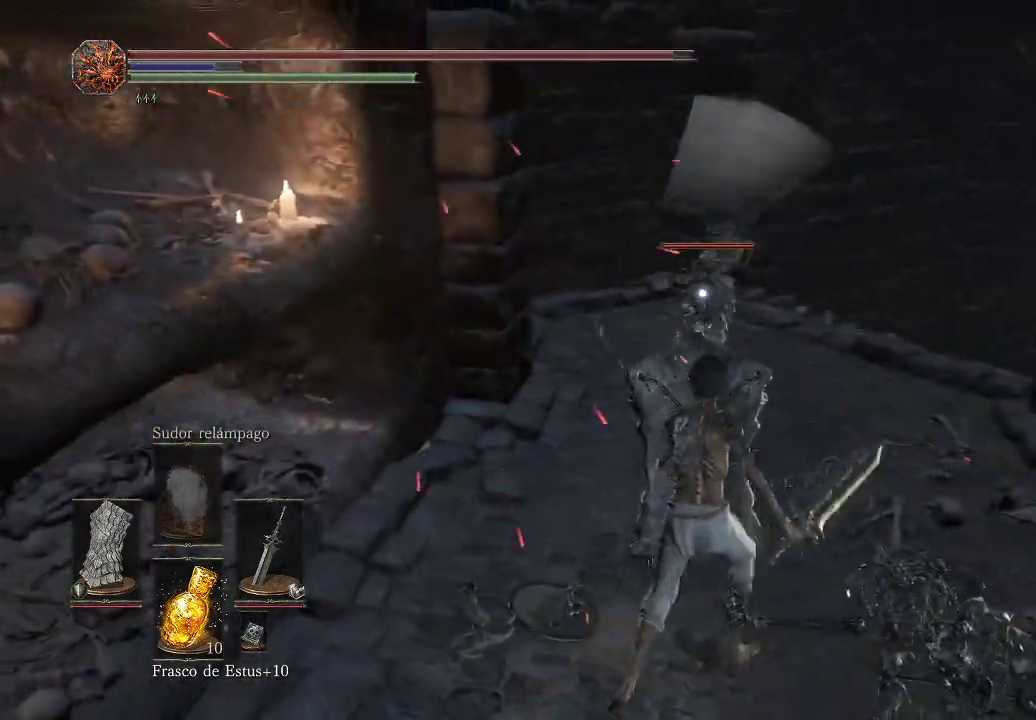
{"buttons": [], "left_stick": "up", "right_stick": "center", "events": [[133, "left_stick", "up"], [233, "L1", "up"], [300, "R1", "down"], [467, "R1", "up"]]}
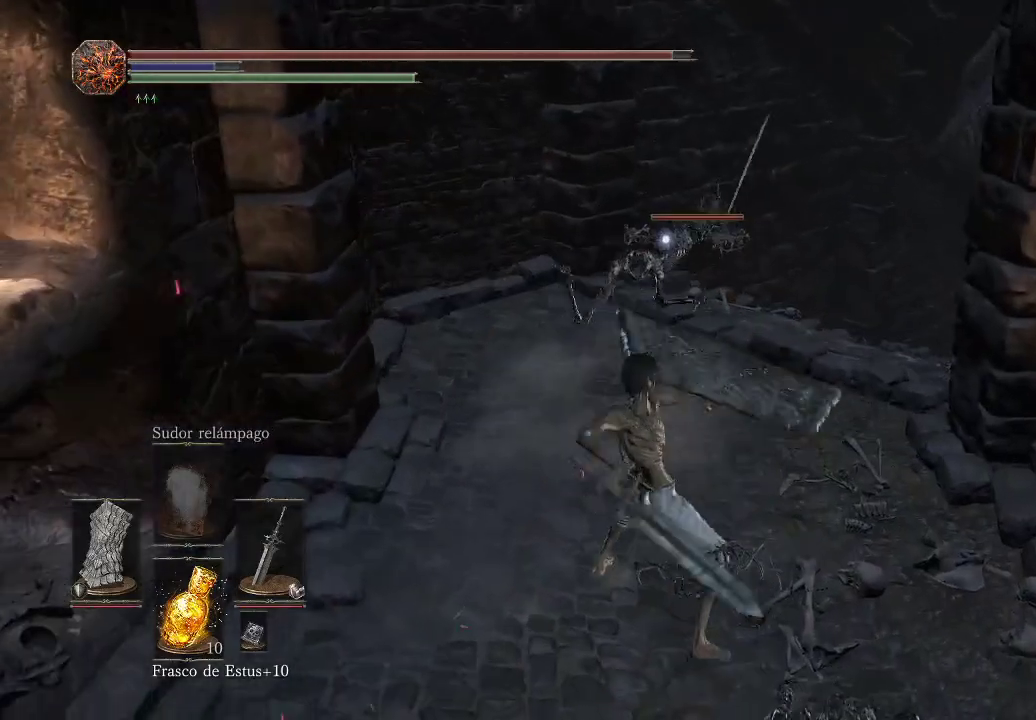
{"buttons": [], "left_stick": "up", "right_stick": "center", "events": []}
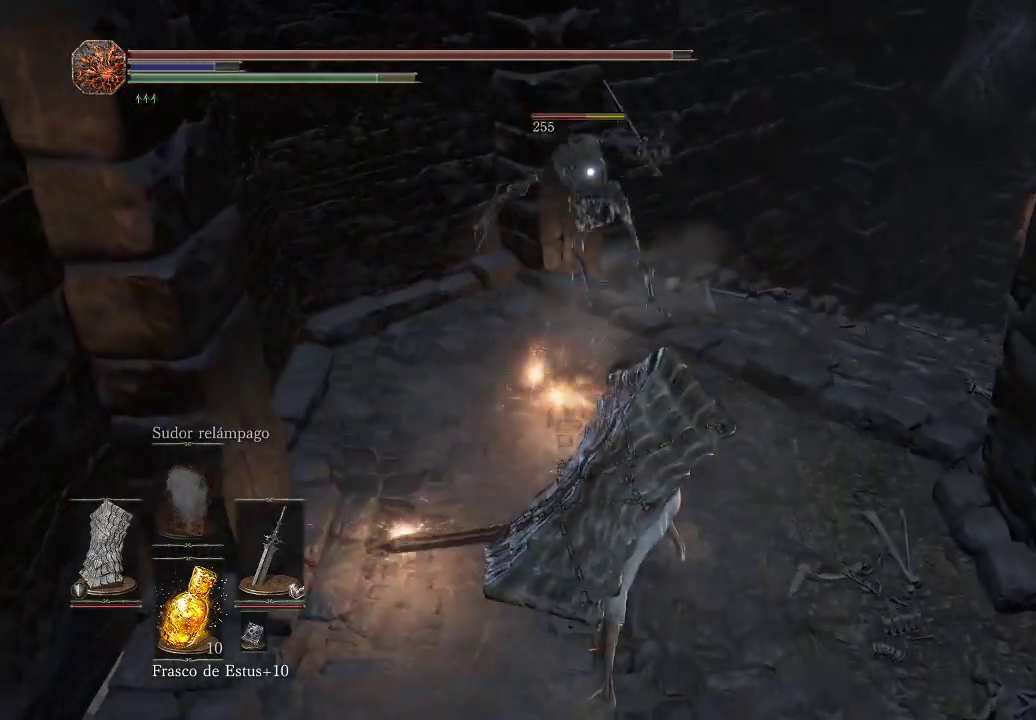
{"buttons": [], "left_stick": "up", "right_stick": "center", "events": [[300, "R1", "down"], [433, "R1", "up"]]}
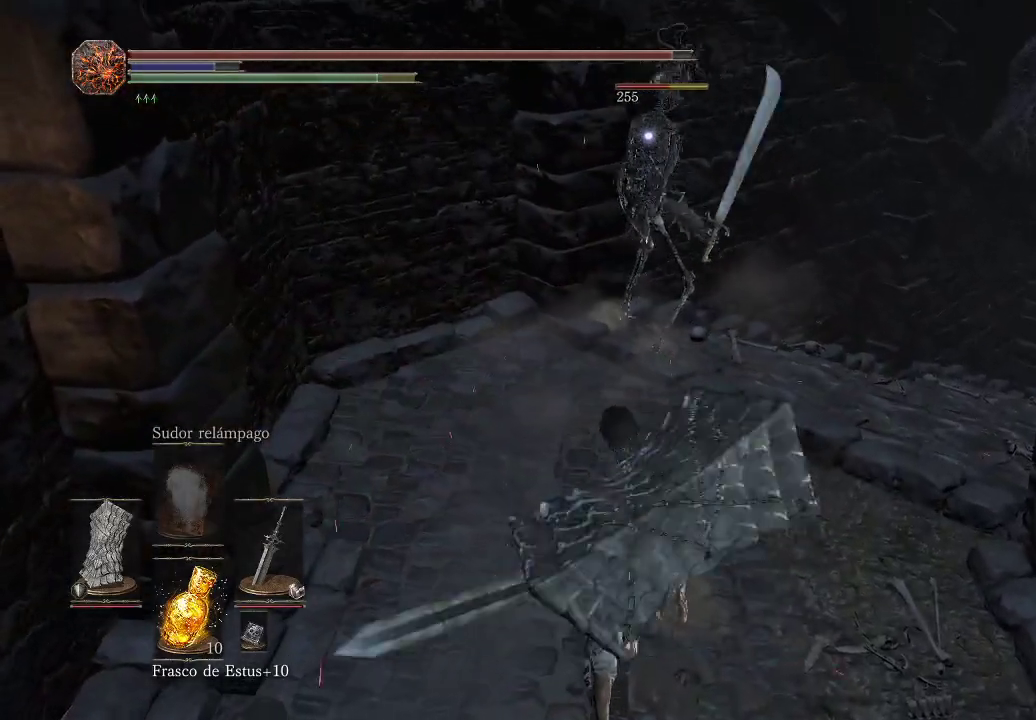
{"buttons": [], "left_stick": "up", "right_stick": "center", "events": []}
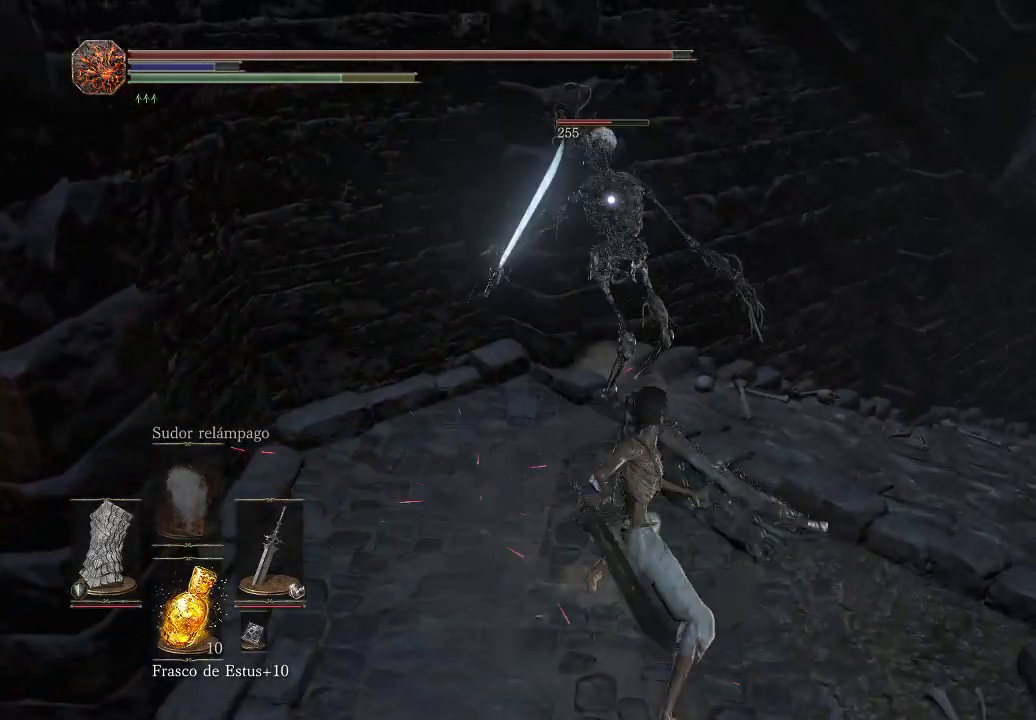
{"buttons": [], "left_stick": "up", "right_stick": "center", "events": [[83, "R1", "down"], [233, "R1", "up"], [300, "R1", "down"], [417, "R1", "up"]]}
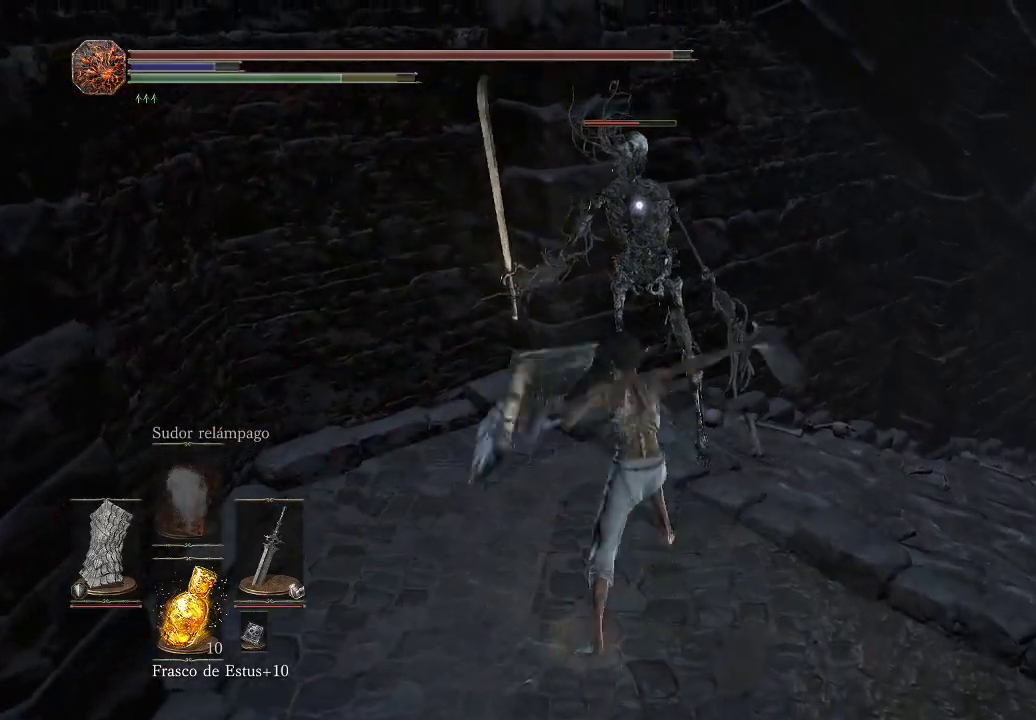
{"buttons": [], "left_stick": "up", "right_stick": "center", "events": [[17, "R1", "down"], [100, "R1", "up"], [183, "R1", "down"], [300, "R1", "up"], [367, "R1", "down"], [483, "R1", "up"]]}
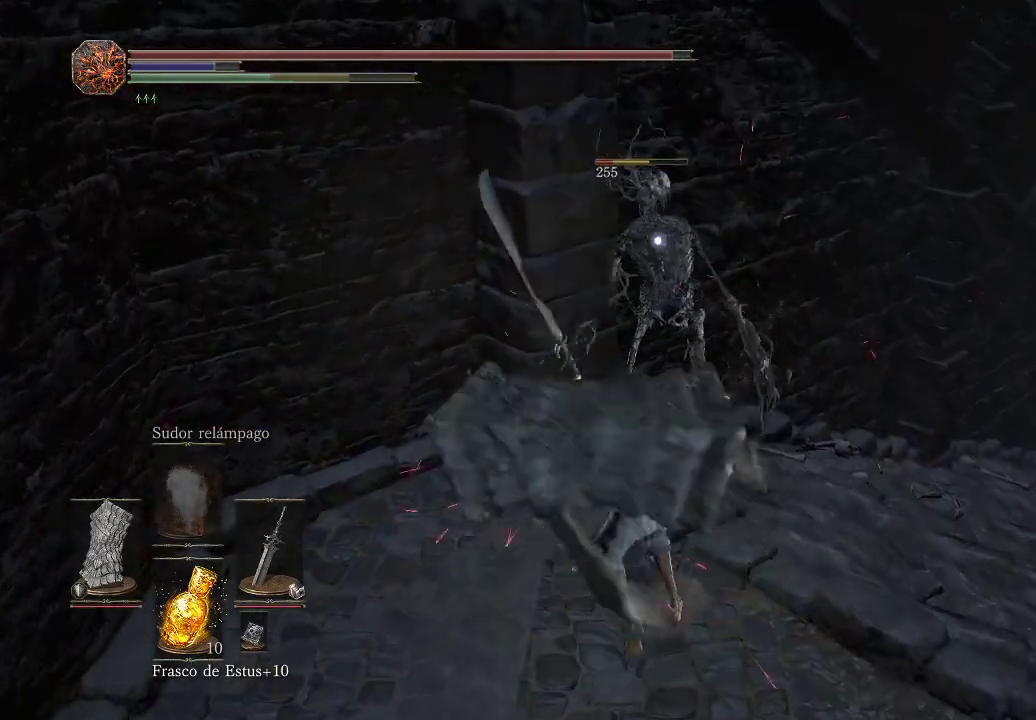
{"buttons": [], "left_stick": "center", "right_stick": "right", "events": [[333, "left_stick", "center"], [433, "right_stick", "right"]]}
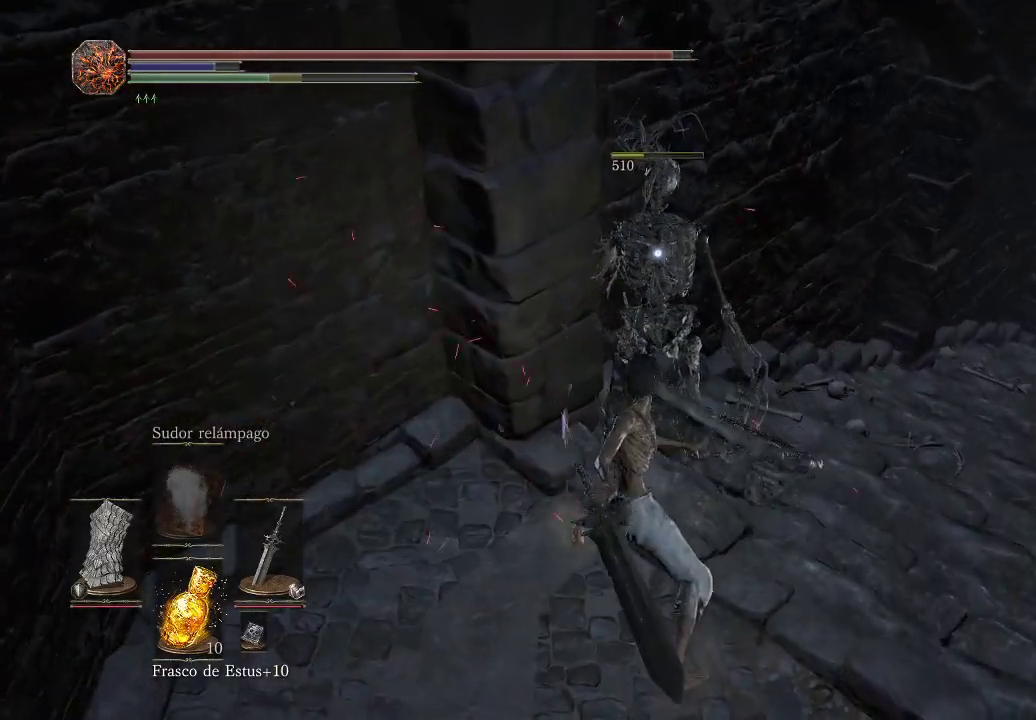
{"buttons": [], "left_stick": "down-right", "right_stick": "right", "events": [[50, "left_stick", "up-right"], [100, "left_stick", "right"], [450, "left_stick", "down-right"]]}
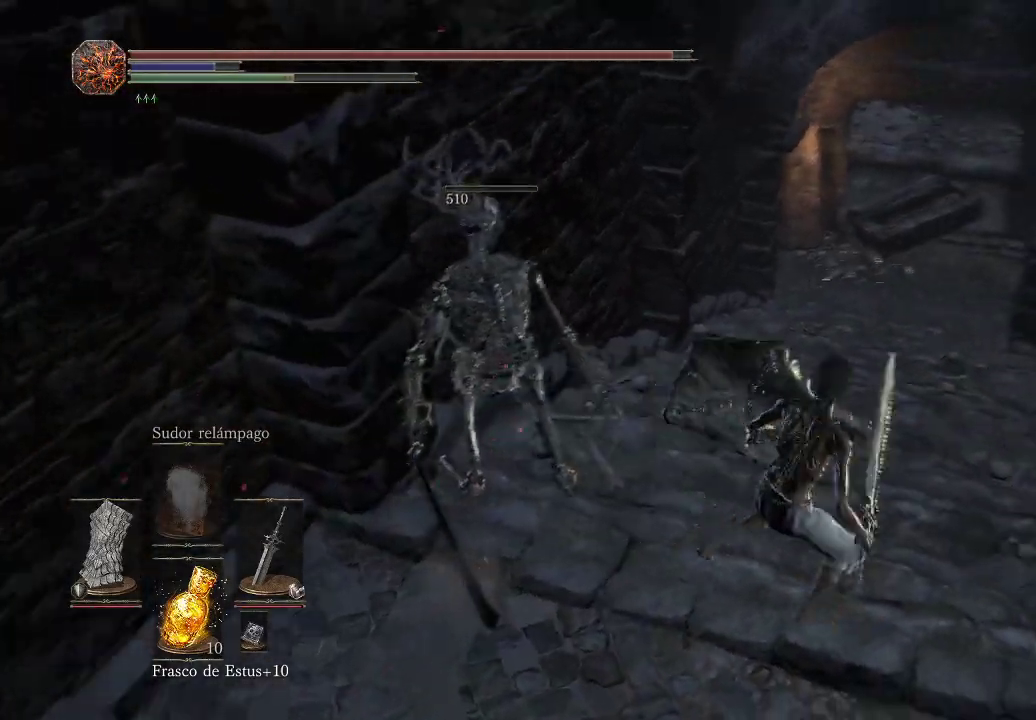
{"buttons": [], "left_stick": "up-right", "right_stick": "right", "events": [[317, "left_stick", "up-right"]]}
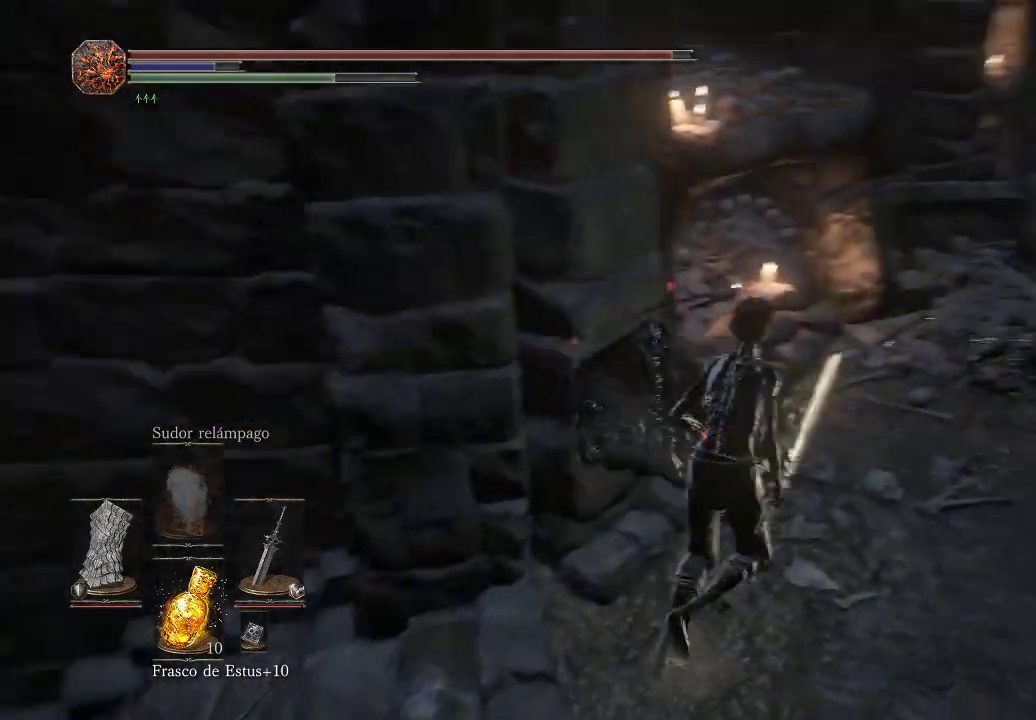
{"buttons": [], "left_stick": "up", "right_stick": "right", "events": [[17, "left_stick", "up"], [33, "right_stick", "center"], [450, "right_stick", "right"]]}
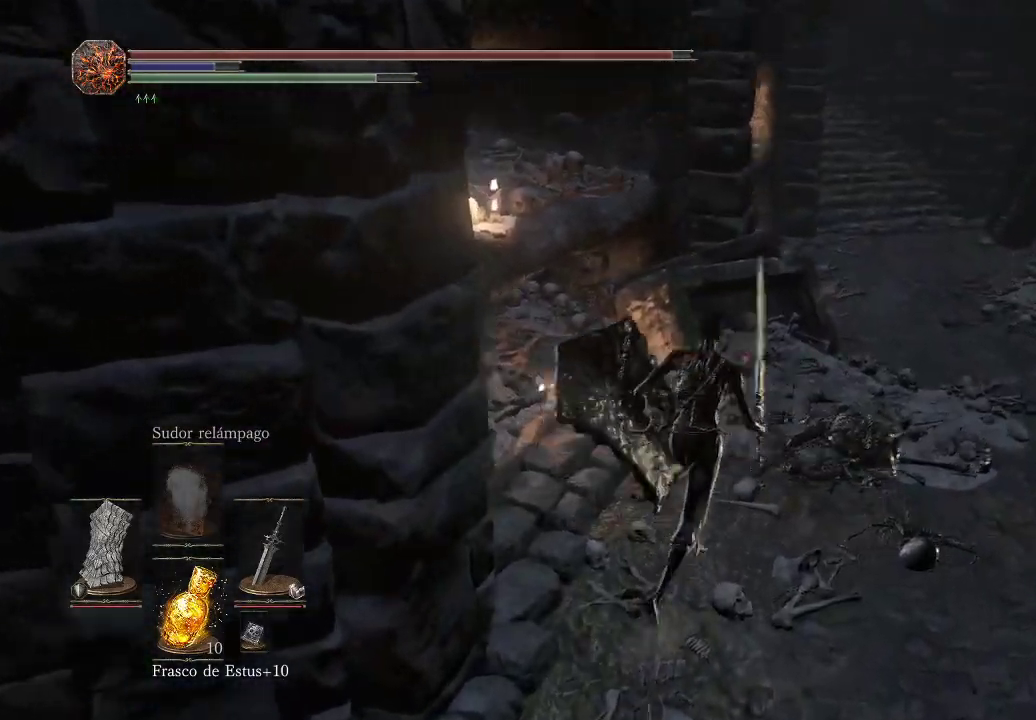
{"buttons": [], "left_stick": "up", "right_stick": "right", "events": [[100, "right_stick", "center"], [467, "right_stick", "right"]]}
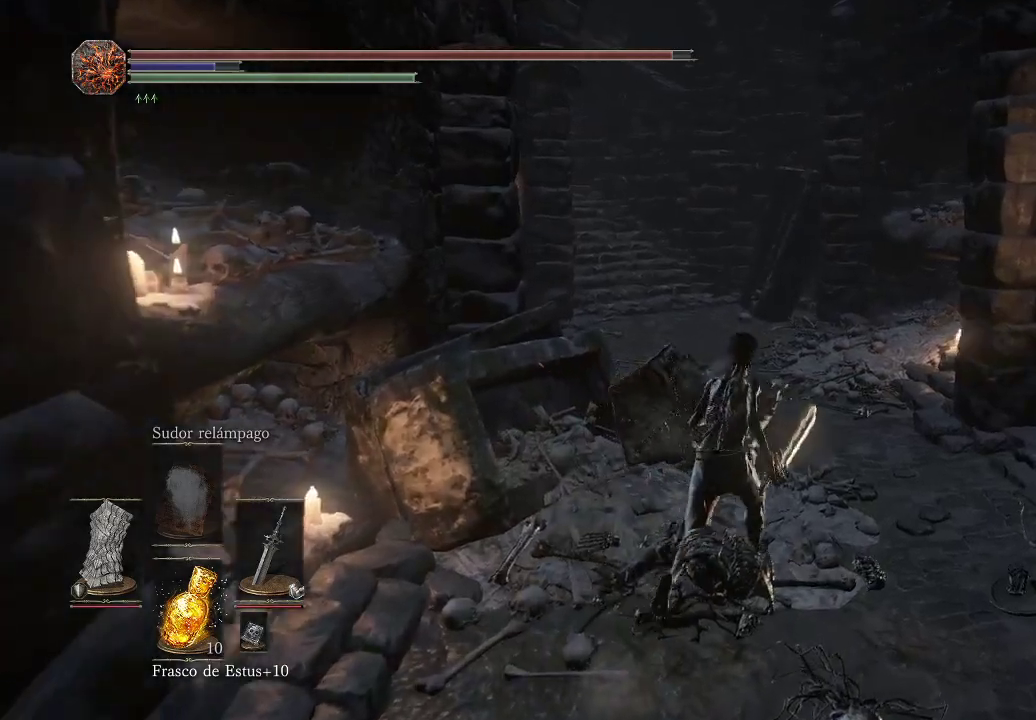
{"buttons": [], "left_stick": "up", "right_stick": "right", "events": []}
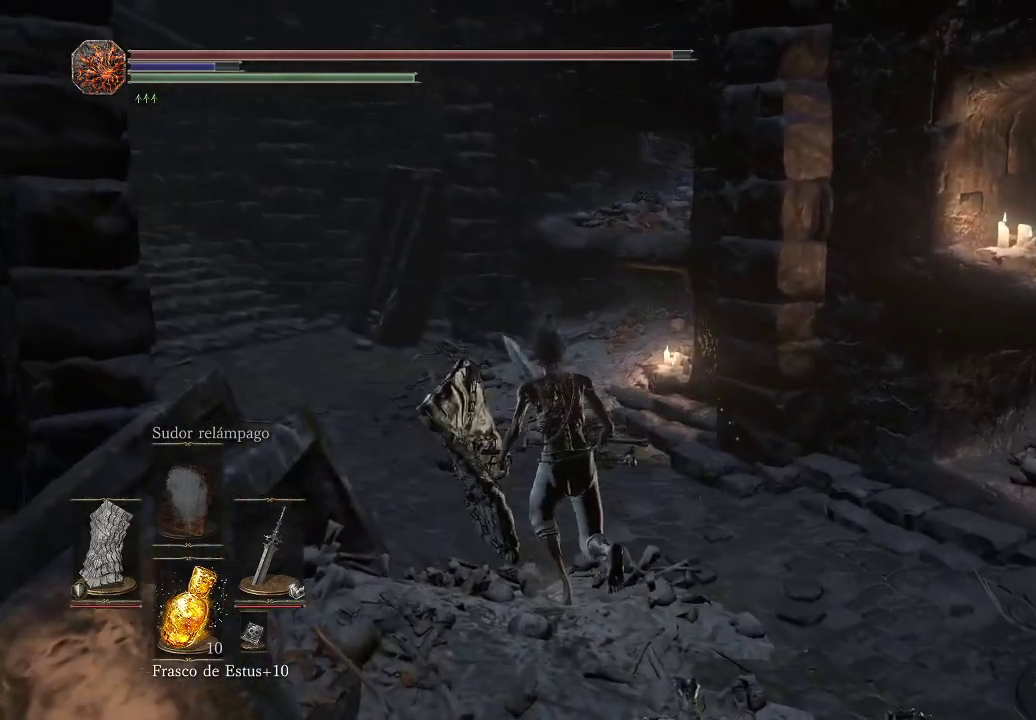
{"buttons": [], "left_stick": "up", "right_stick": "center", "events": [[33, "right_stick", "center"], [117, "right_stick", "left"], [500, "right_stick", "center"]]}
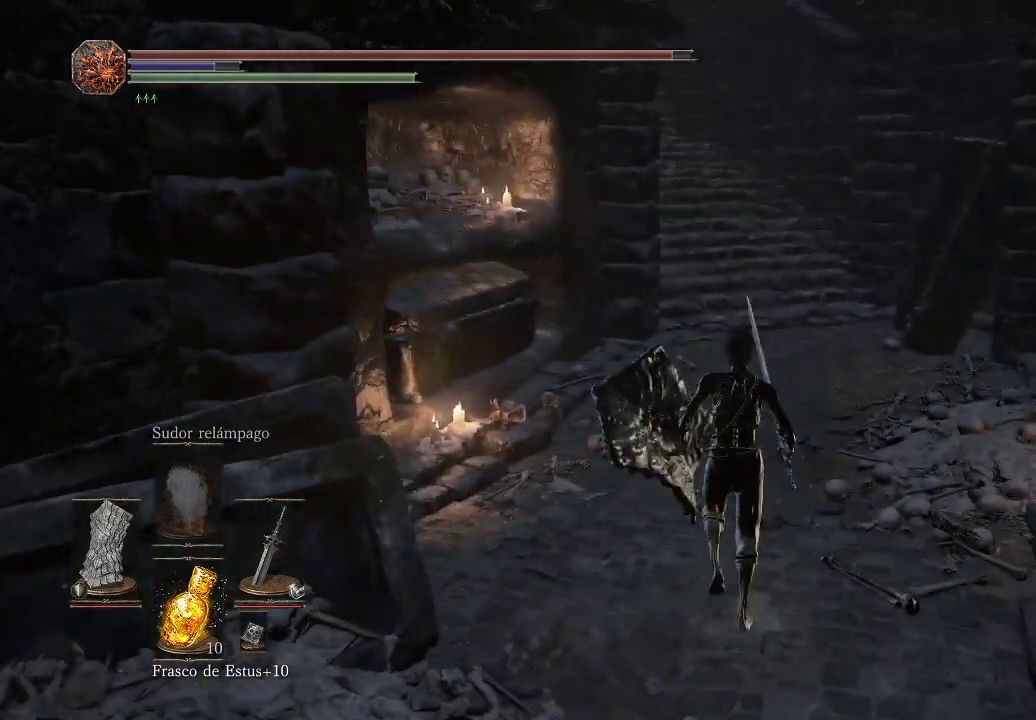
{"buttons": [], "left_stick": "up", "right_stick": "center", "events": []}
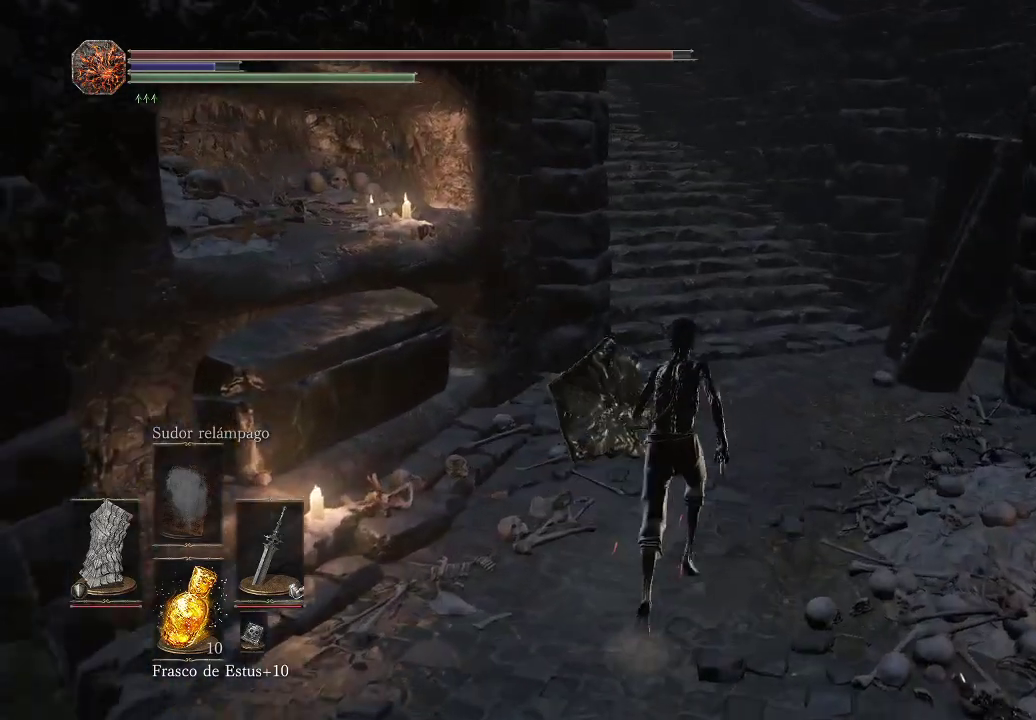
{"buttons": ["B"], "left_stick": "up", "right_stick": "center", "events": [[350, "B", "down"]]}
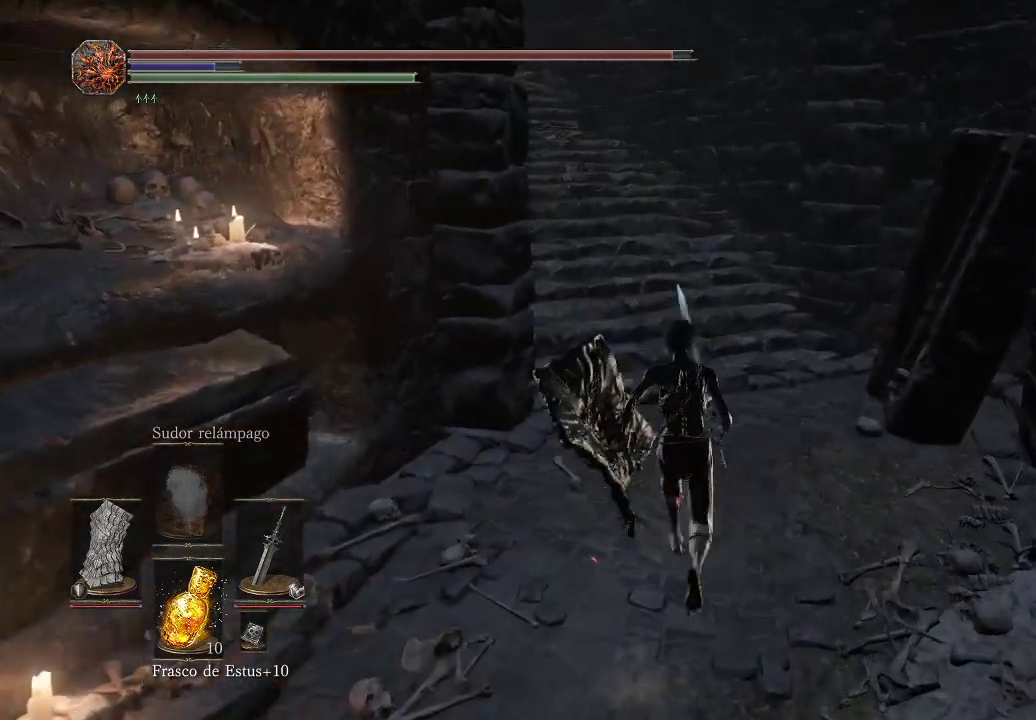
{"buttons": ["B"], "left_stick": "up", "right_stick": "center", "events": []}
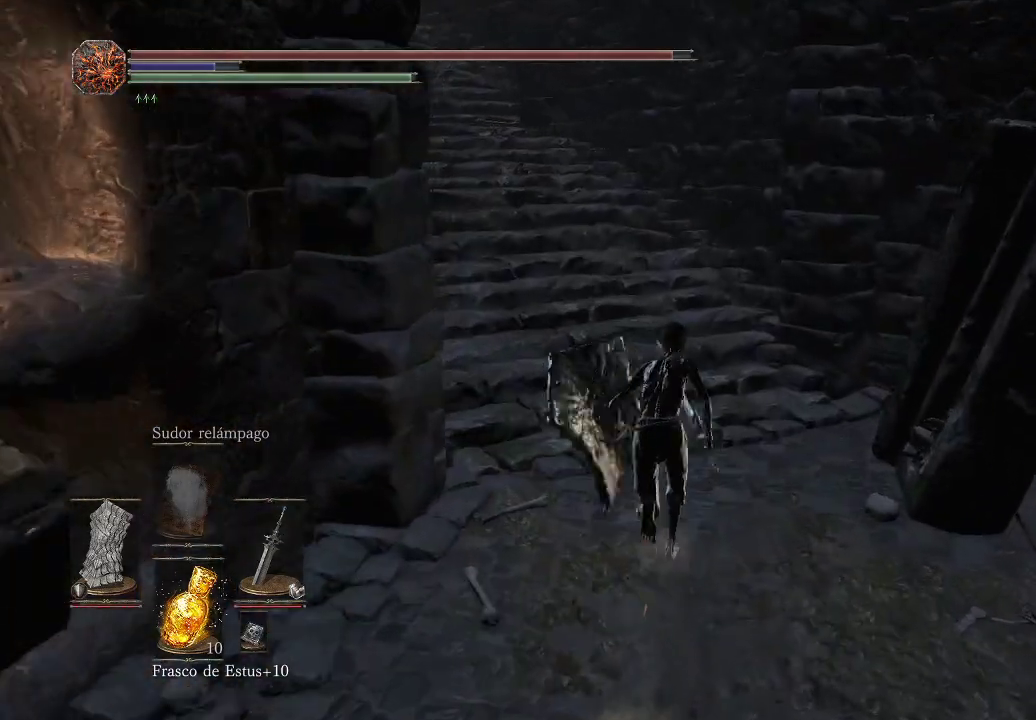
{"buttons": ["B"], "left_stick": "up", "right_stick": "center", "events": []}
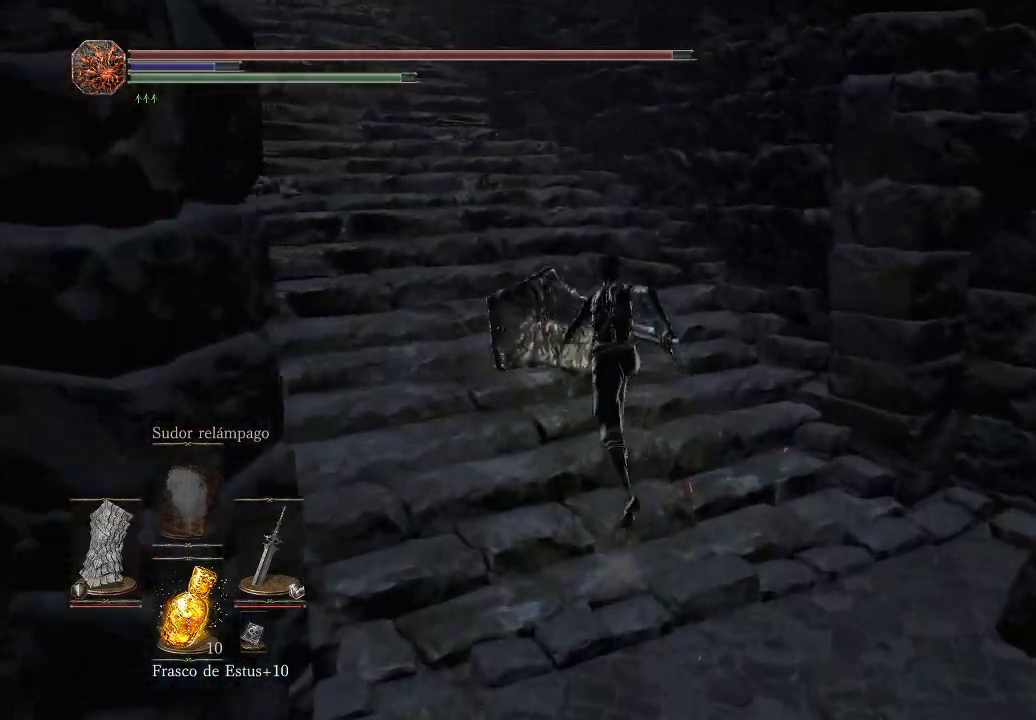
{"buttons": ["B"], "left_stick": "up", "right_stick": "center", "events": []}
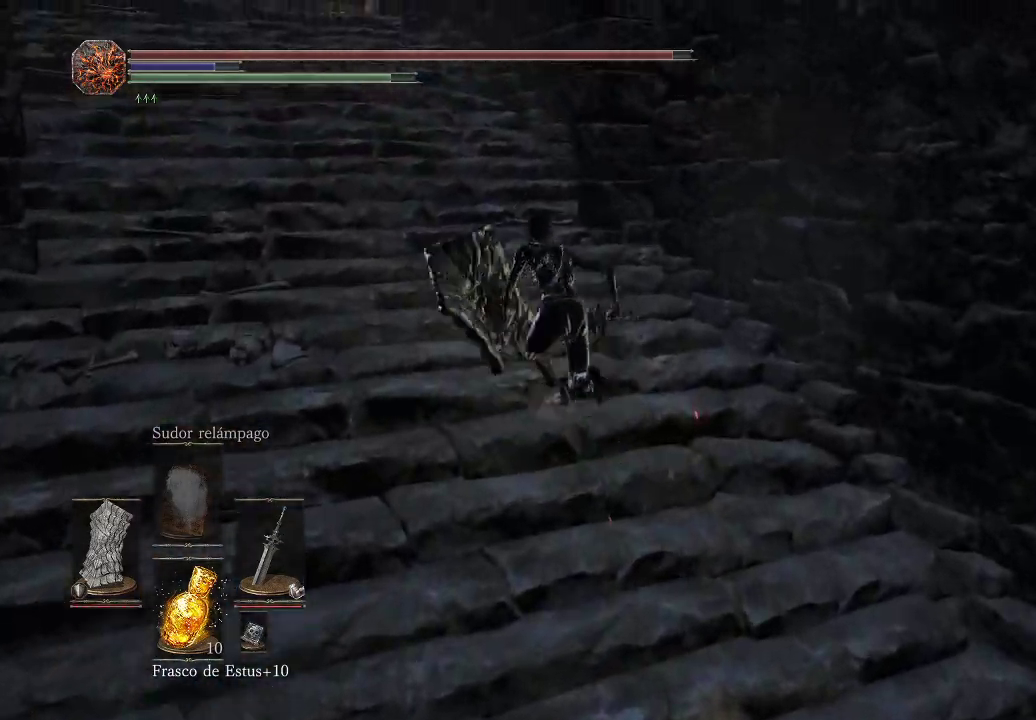
{"buttons": [], "left_stick": "up", "right_stick": "left", "events": [[117, "B", "up"], [283, "right_stick", "left"]]}
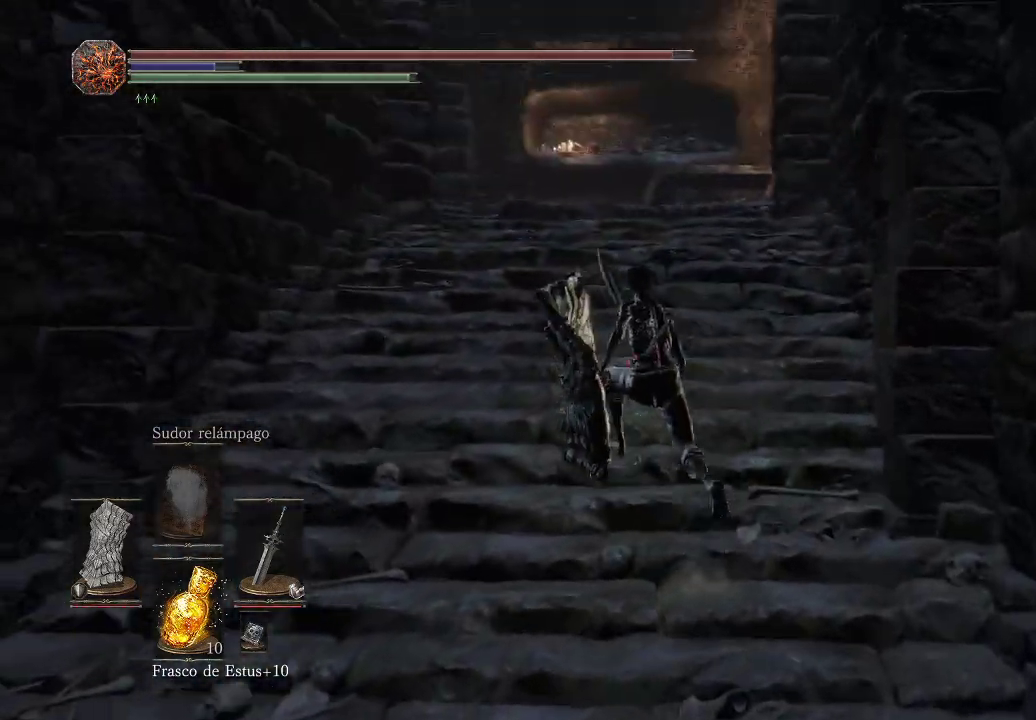
{"buttons": [], "left_stick": "up", "right_stick": "center", "events": [[33, "right_stick", "center"]]}
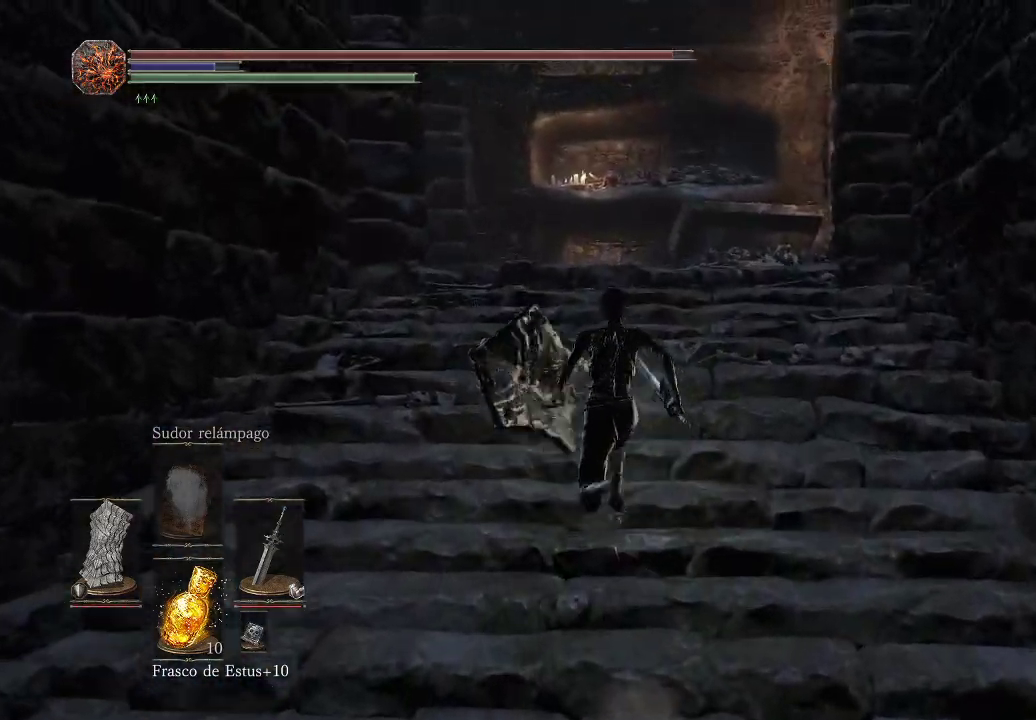
{"buttons": [], "left_stick": "center", "right_stick": "center", "events": [[150, "START", "down"], [150, "left_stick", "center"], [283, "START", "up"]]}
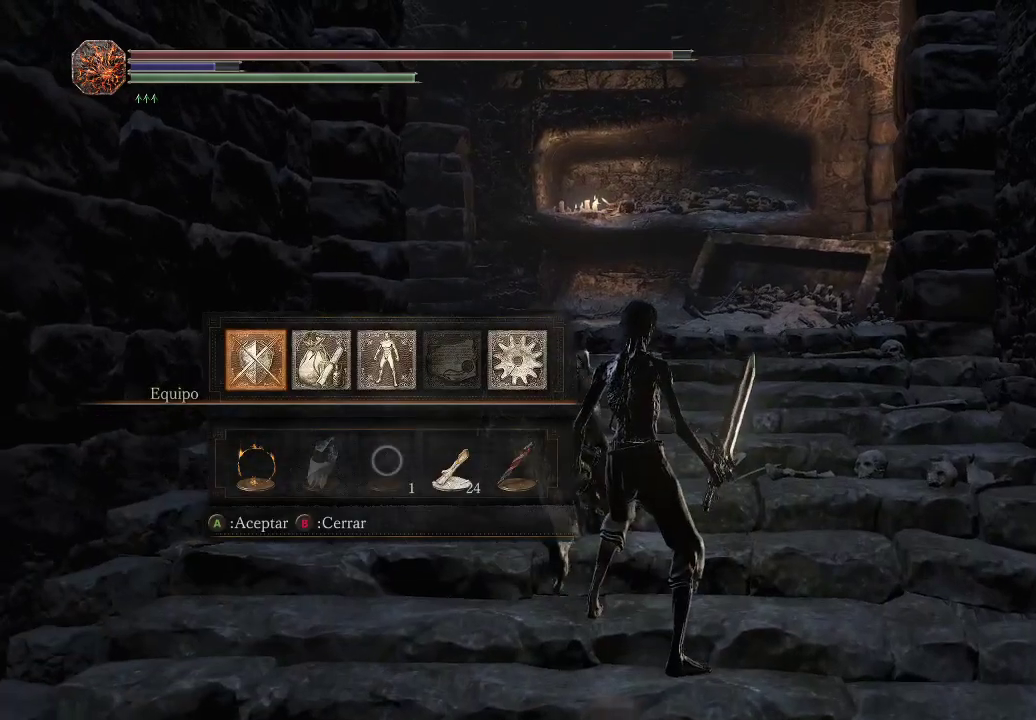
{"buttons": ["DPAD_LEFT"], "left_stick": "center", "right_stick": "center", "events": [[150, "DPAD_RIGHT", "down"], [200, "DPAD_RIGHT", "up"], [500, "DPAD_LEFT", "down"]]}
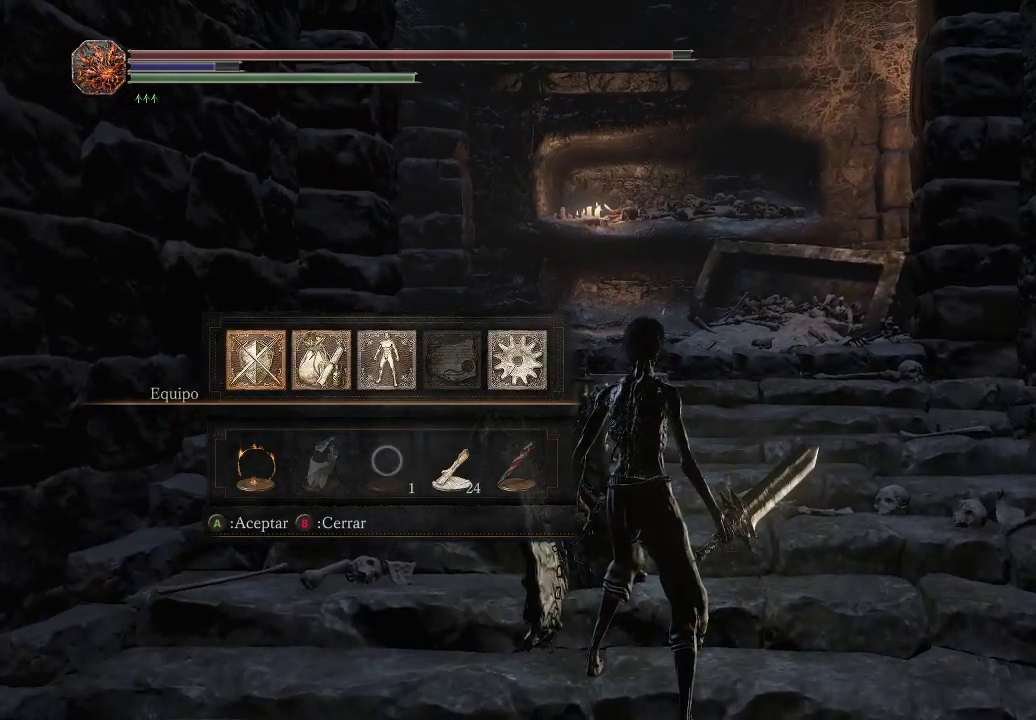
{"buttons": [], "left_stick": "center", "right_stick": "center", "events": [[67, "DPAD_LEFT", "up"], [367, "A", "down"], [500, "A", "up"]]}
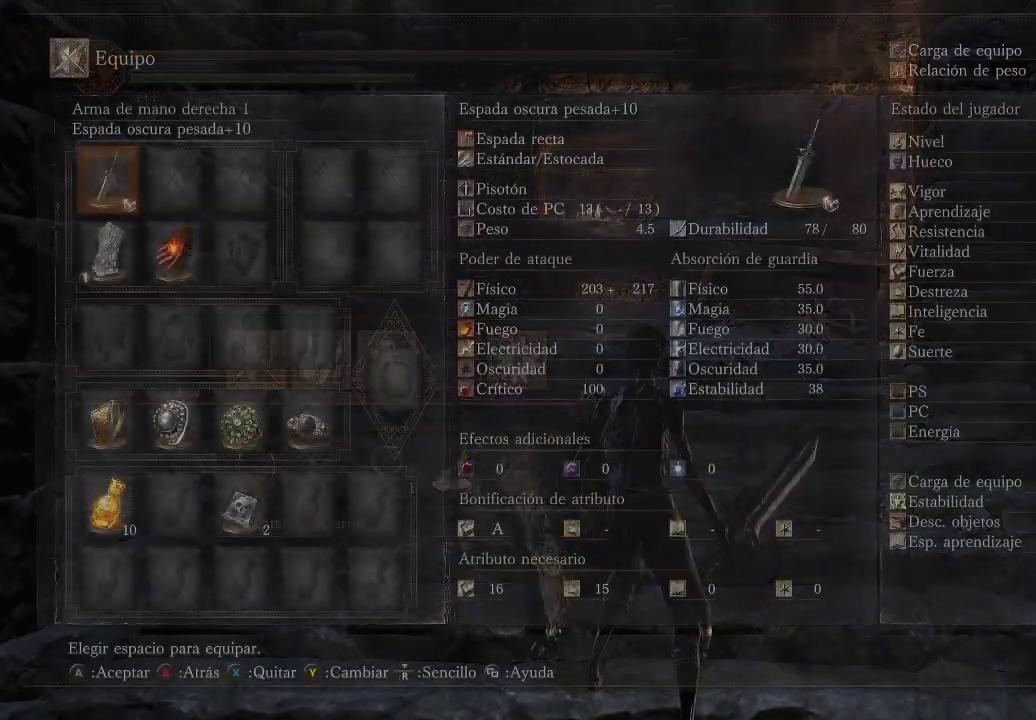
{"buttons": [], "left_stick": "center", "right_stick": "center", "events": []}